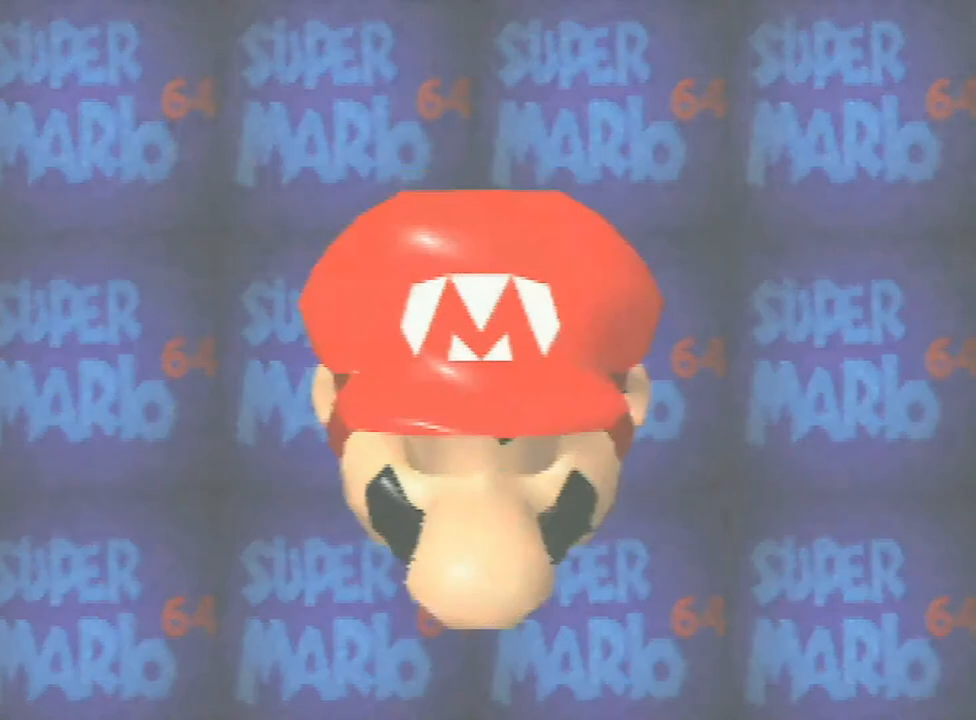
Gameplay with a controller (Nintendo layout); each line is a JSON object with the inputs held at the frame after it. "events" lists button and stick changes between this image and that frame as [ms after this image, input, new state], when the widget could be followed in between. Not read: L3 R3.
{"buttons": ["A", "START"], "left_stick": "center", "events": [[33, "A", "down"], [33, "START", "down"], [100, "START", "up"], [167, "A", "up"], [200, "START", "down"], [233, "A", "down"], [233, "START", "up"], [300, "START", "down"]]}
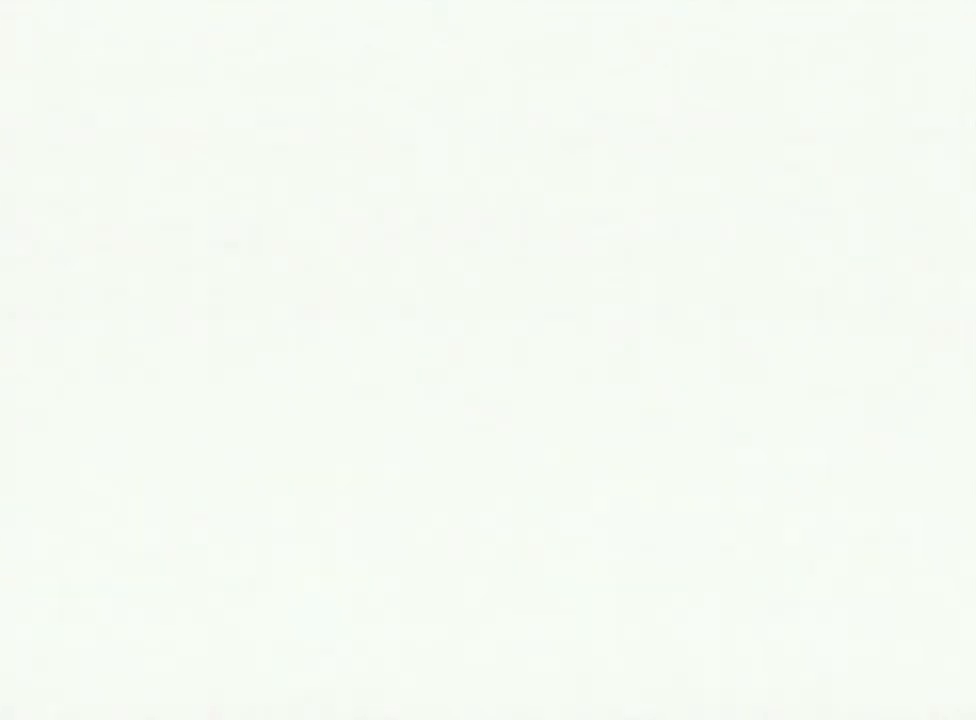
{"buttons": ["A"], "left_stick": "center", "events": [[200, "START", "up"], [233, "A", "up"], [267, "A", "down"], [267, "START", "down"], [333, "START", "up"], [367, "A", "up"], [400, "START", "down"], [433, "A", "down"], [500, "START", "up"]]}
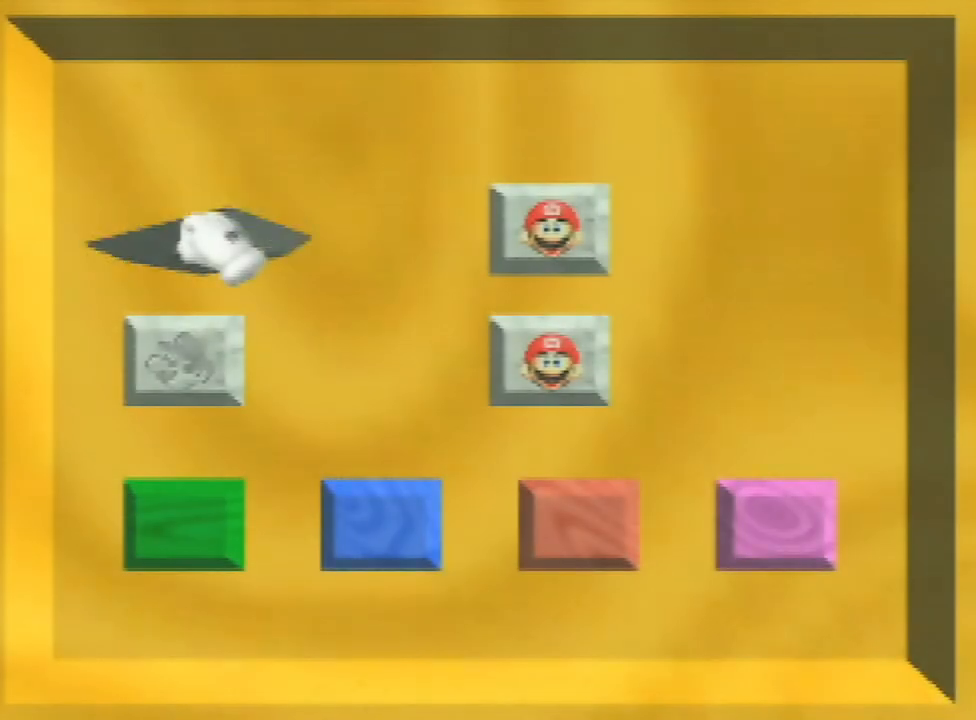
{"buttons": ["A"], "left_stick": "center", "events": [[67, "A", "up"], [67, "START", "down"], [133, "A", "down"], [133, "START", "up"], [200, "START", "down"], [233, "A", "up"], [267, "START", "up"], [300, "A", "down"], [333, "START", "down"], [400, "A", "up"], [433, "START", "up"], [500, "A", "down"]]}
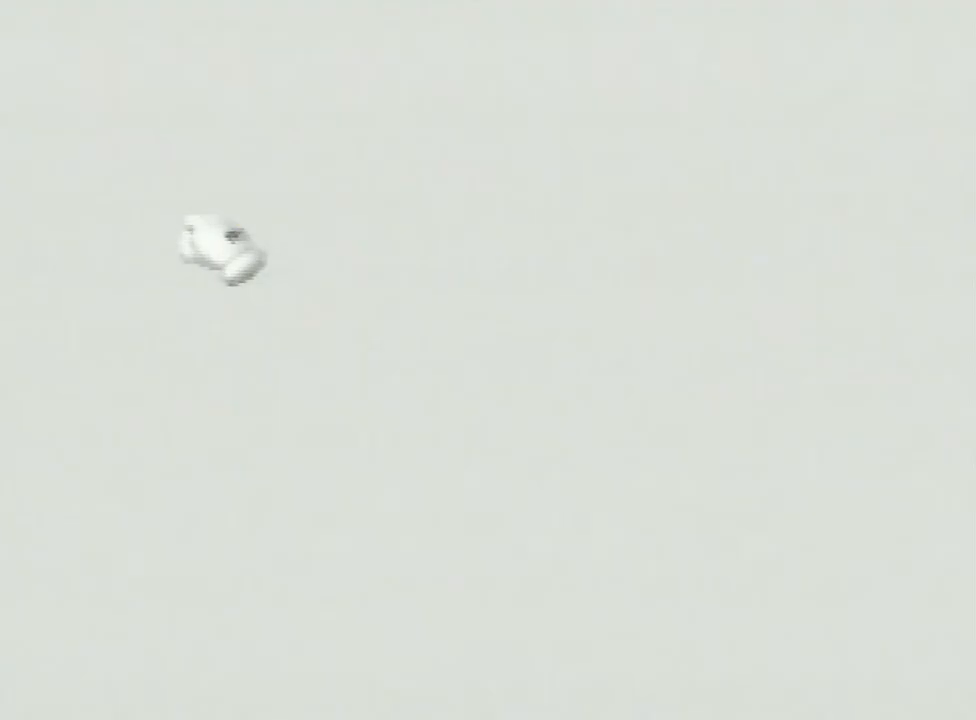
{"buttons": [], "left_stick": "center", "events": [[133, "A", "up"]]}